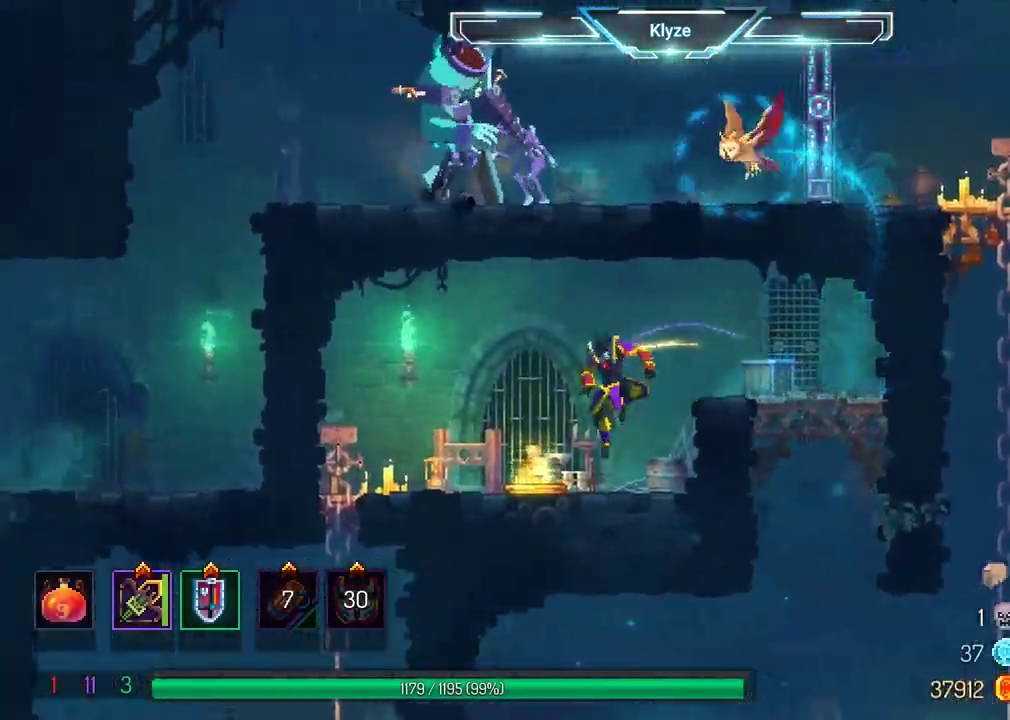
Gameplay with a controller (Xbox layout); each line is a JSON object with the inputs held at the frame after it. "events" lists button and stick changes between this image and that frame as [ms after this image, input, new state], when the widget could be followed in between. Not read: L3 R3.
{"buttons": ["DPAD_DOWN", "DPAD_LEFT"], "left_stick": "center", "right_stick": "center", "events": [[483, "B", "up"], [483, "DPAD_DOWN", "down"]]}
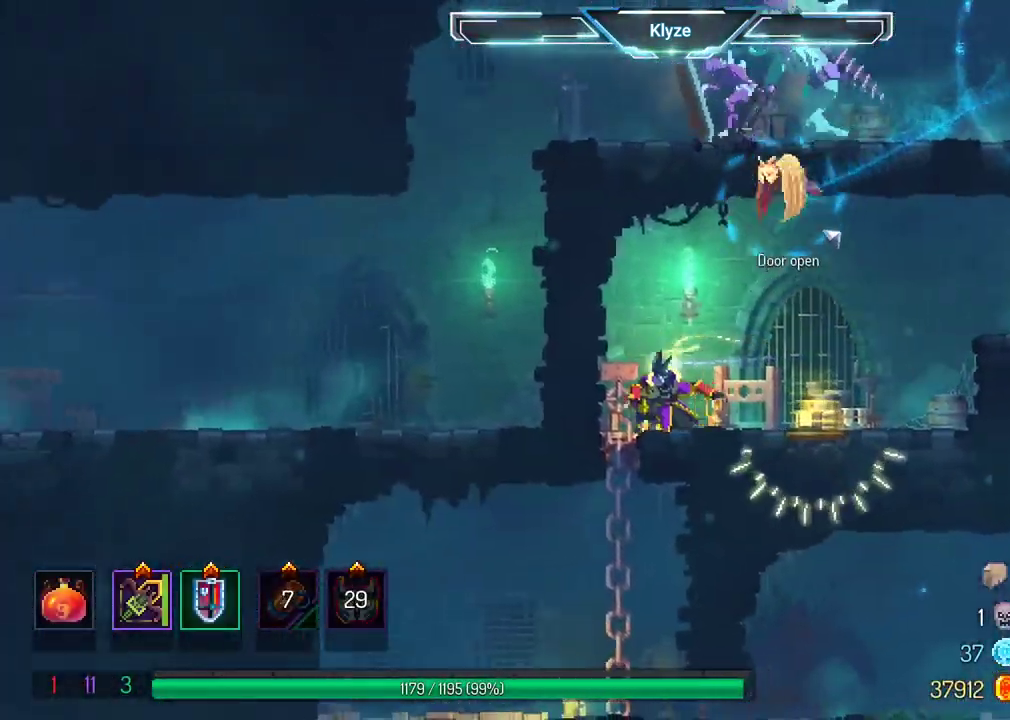
{"buttons": [], "left_stick": "center", "right_stick": "center", "events": [[33, "DPAD_LEFT", "up"], [100, "A", "down"], [217, "A", "up"], [283, "A", "down"], [400, "DPAD_DOWN", "up"], [467, "A", "up"]]}
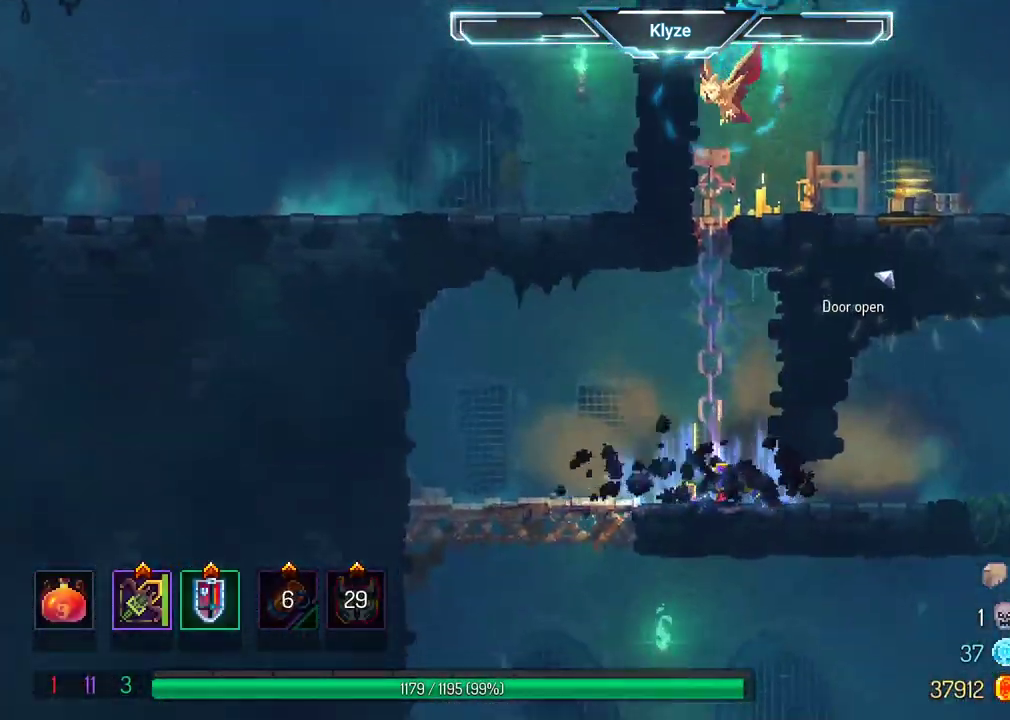
{"buttons": ["DPAD_RIGHT"], "left_stick": "center", "right_stick": "center", "events": [[67, "DPAD_RIGHT", "down"], [233, "B", "down"], [383, "B", "up"]]}
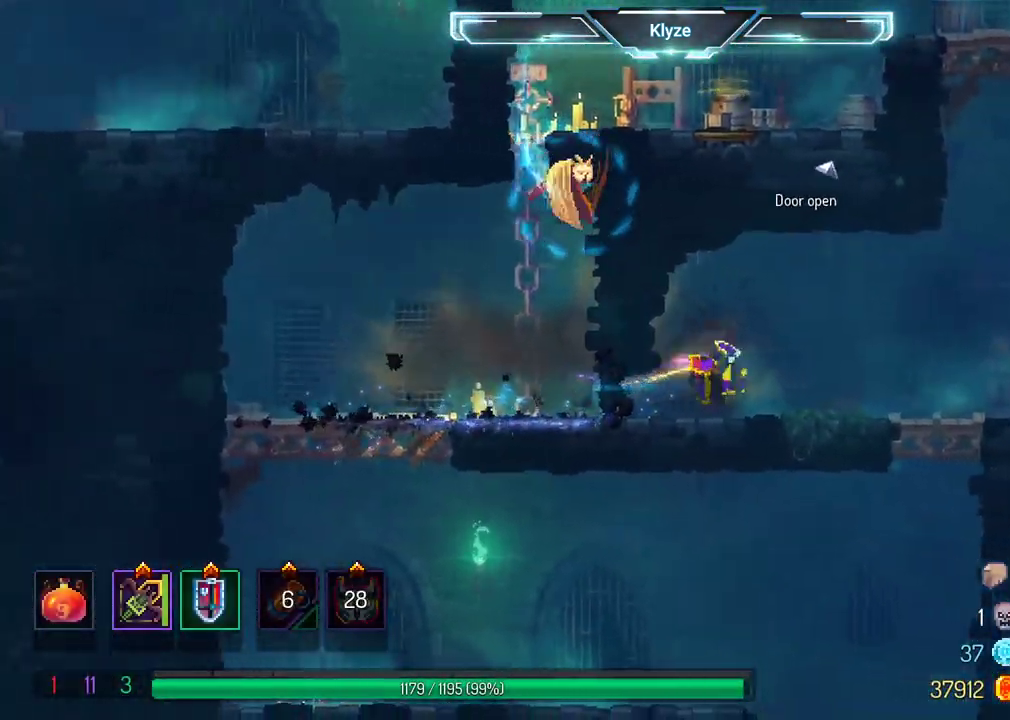
{"buttons": ["DPAD_RIGHT"], "left_stick": "center", "right_stick": "center", "events": [[133, "A", "down"], [250, "A", "up"]]}
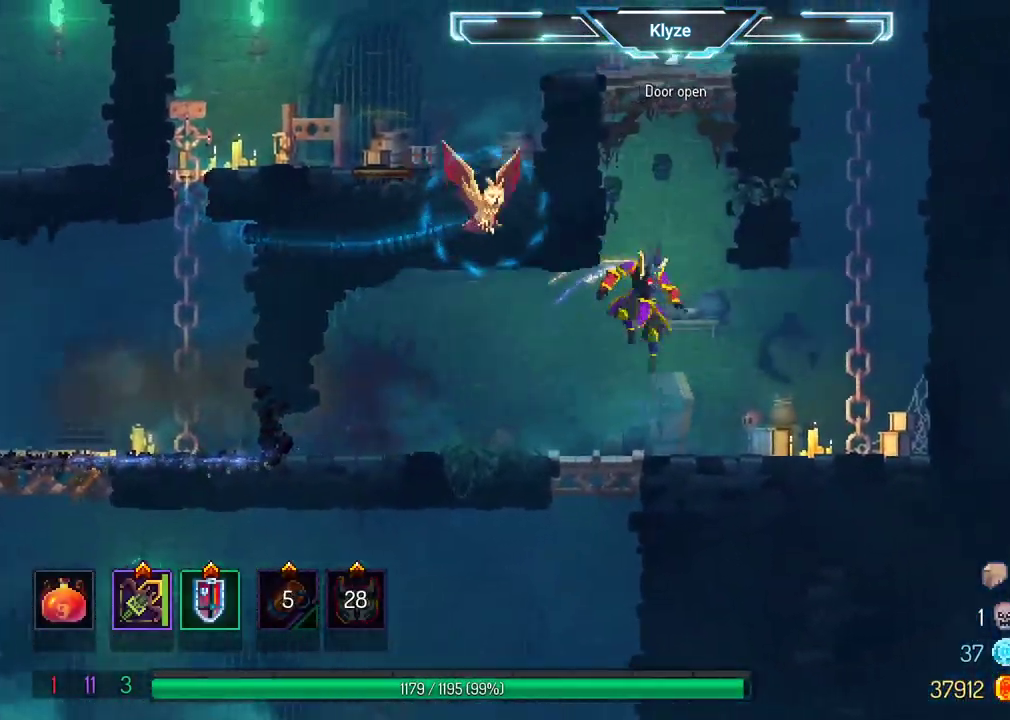
{"buttons": ["A", "DPAD_RIGHT"], "left_stick": "center", "right_stick": "center", "events": [[17, "B", "down"], [167, "B", "up"], [283, "A", "down"], [400, "A", "up"], [467, "A", "down"]]}
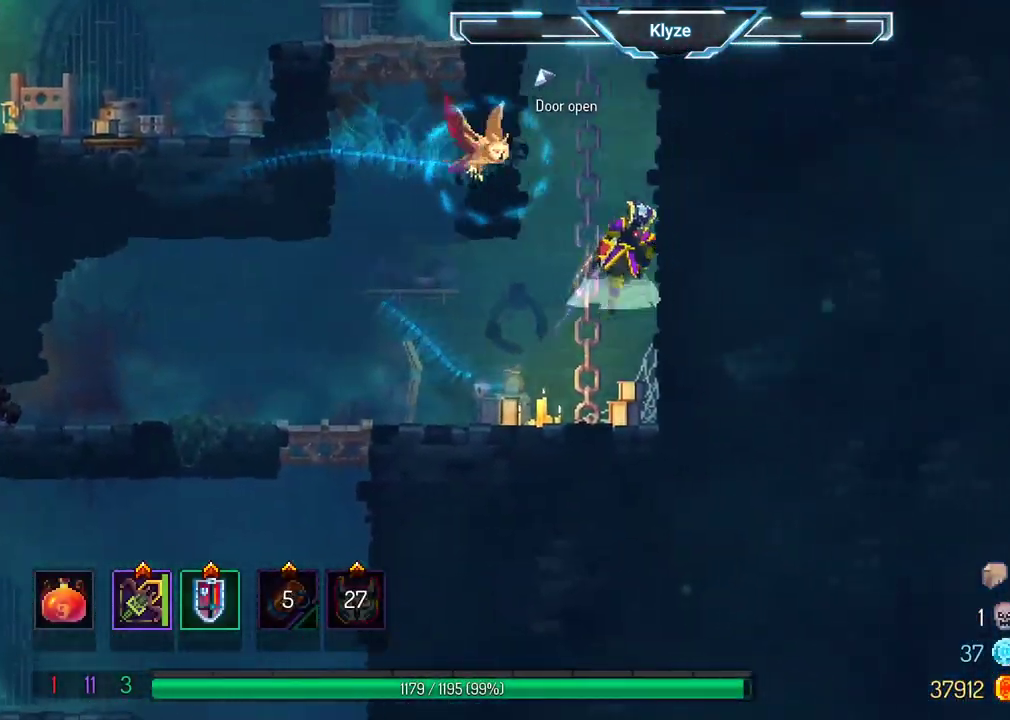
{"buttons": ["DPAD_LEFT"], "left_stick": "center", "right_stick": "center", "events": [[167, "A", "up"], [200, "DPAD_RIGHT", "up"], [317, "DPAD_LEFT", "down"], [367, "A", "down"], [483, "A", "up"]]}
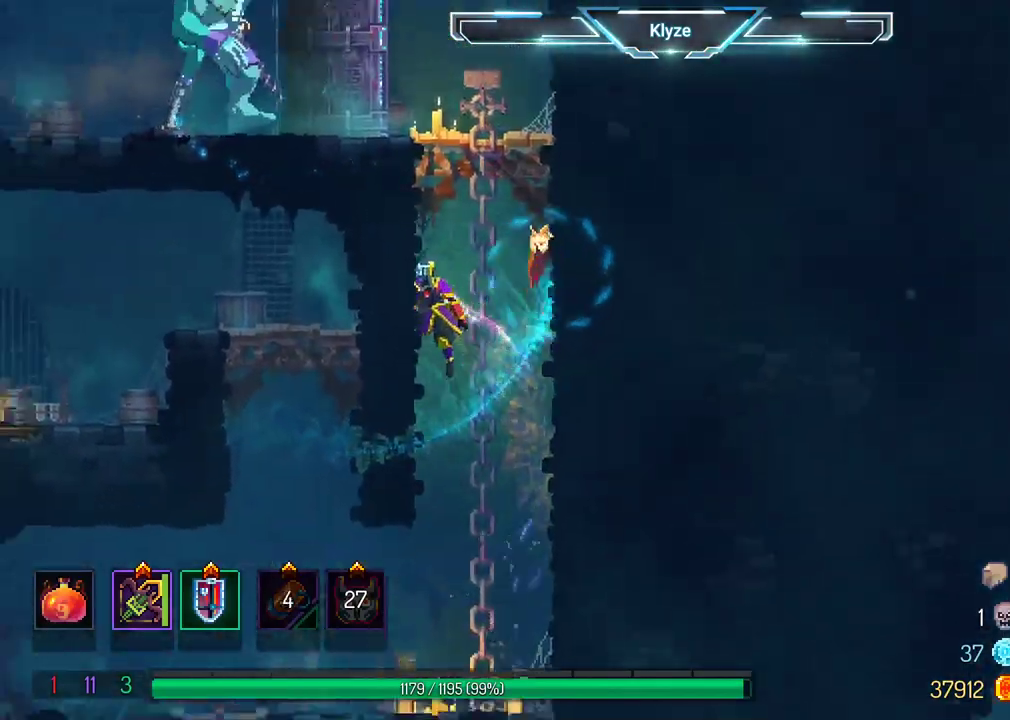
{"buttons": ["X"], "left_stick": "center", "right_stick": "center", "events": [[50, "A", "down"], [183, "A", "up"], [300, "DPAD_LEFT", "up"], [333, "X", "down"]]}
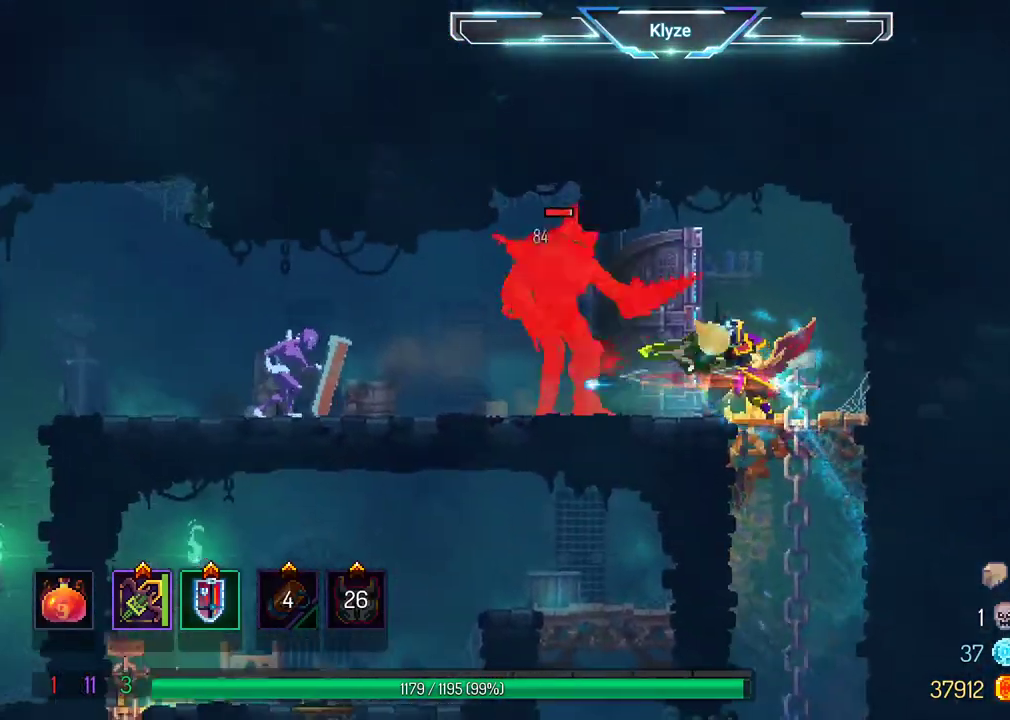
{"buttons": [], "left_stick": "center", "right_stick": "center", "events": [[467, "X", "up"]]}
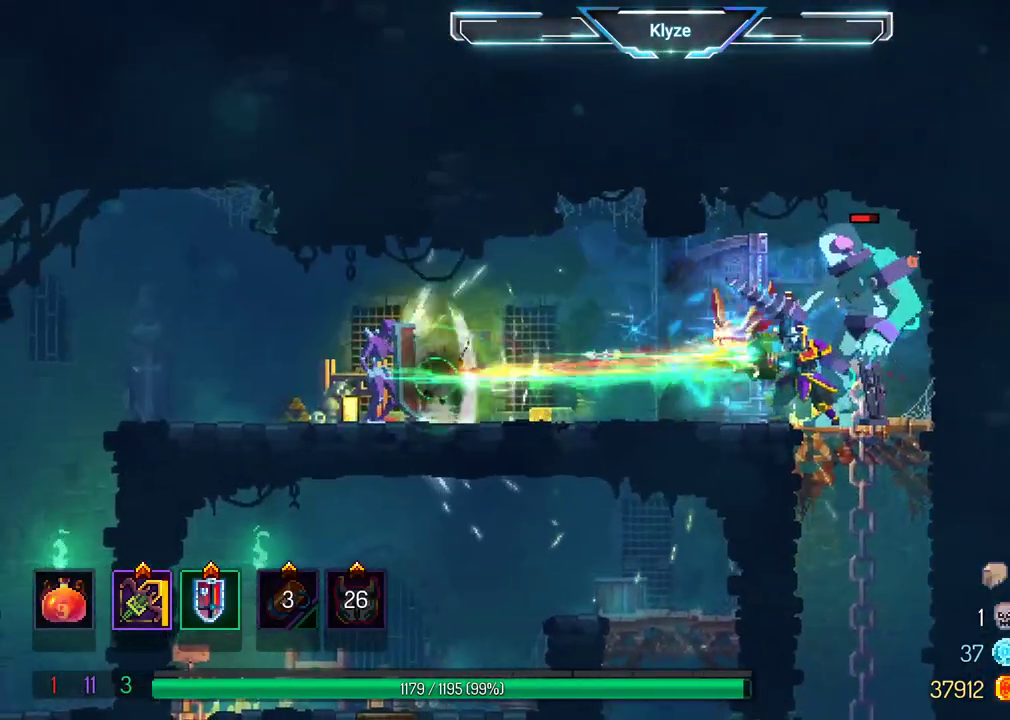
{"buttons": ["DPAD_LEFT"], "left_stick": "center", "right_stick": "center", "events": [[33, "DPAD_LEFT", "down"]]}
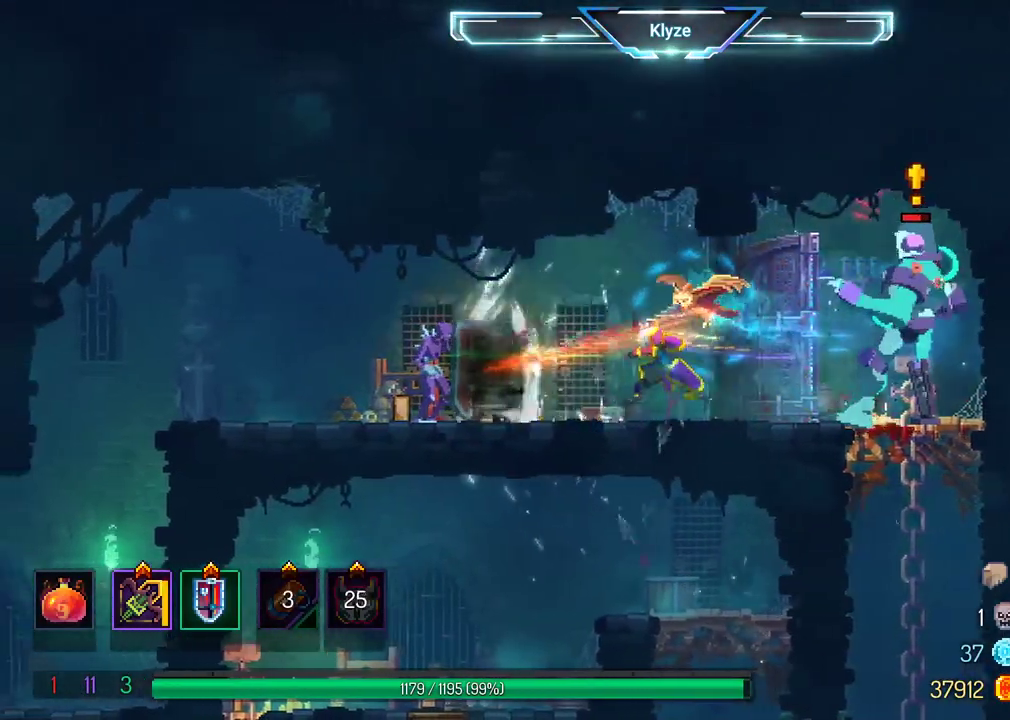
{"buttons": [], "left_stick": "center", "right_stick": "center", "events": [[133, "B", "down"], [333, "B", "up"], [483, "DPAD_LEFT", "up"]]}
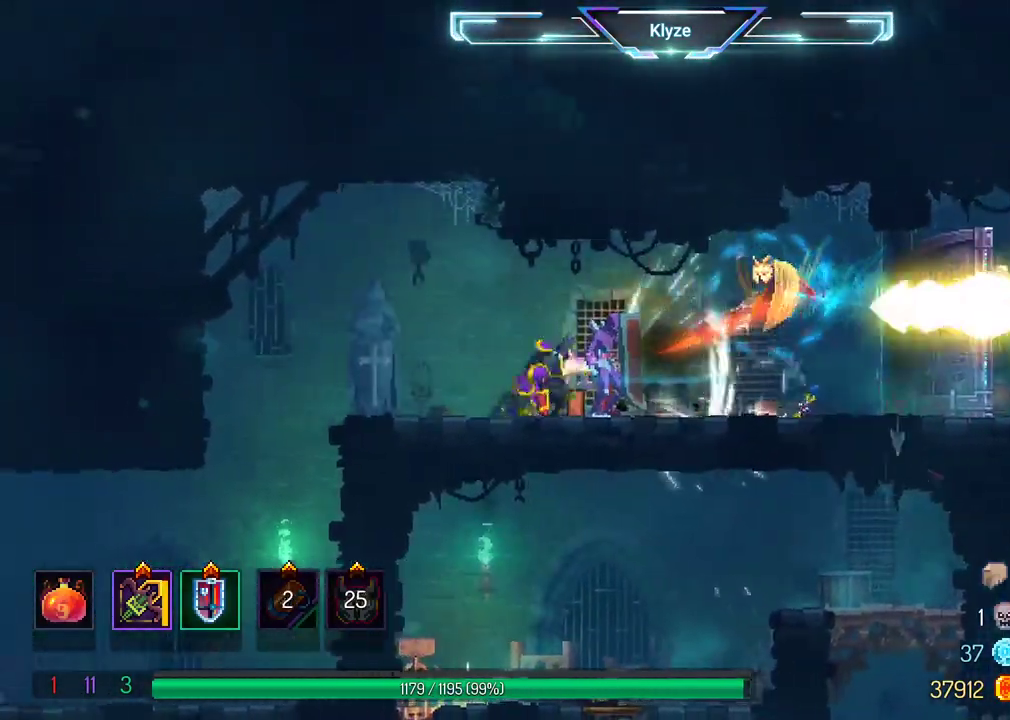
{"buttons": ["X"], "left_stick": "center", "right_stick": "center", "events": [[33, "DPAD_RIGHT", "down"], [50, "X", "down"], [217, "DPAD_RIGHT", "up"]]}
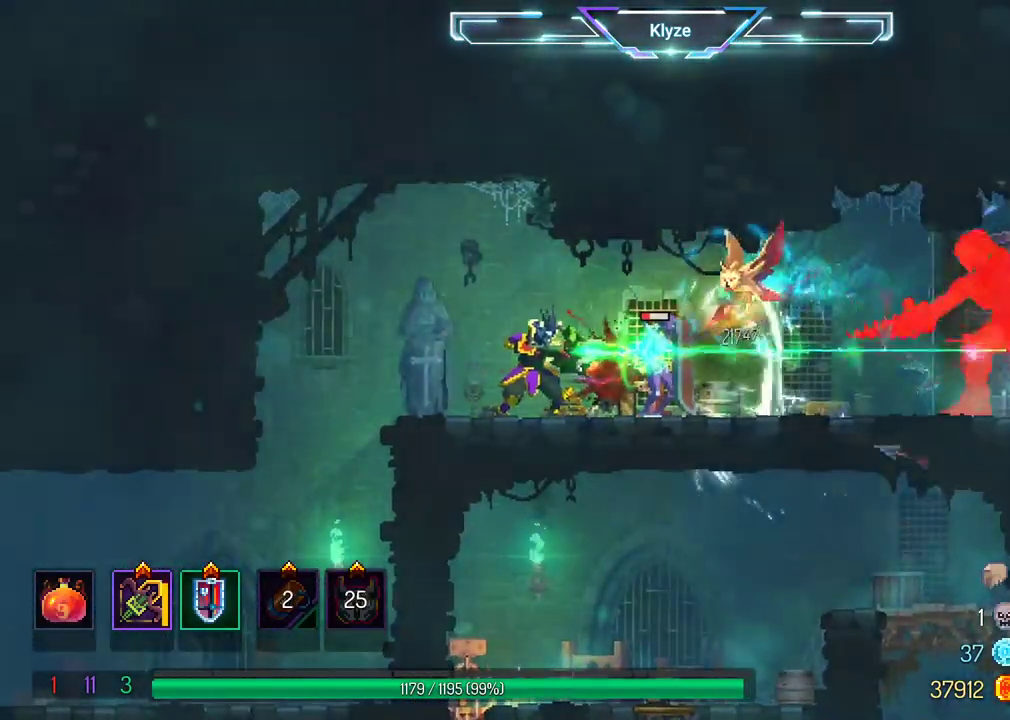
{"buttons": ["X"], "left_stick": "center", "right_stick": "center", "events": []}
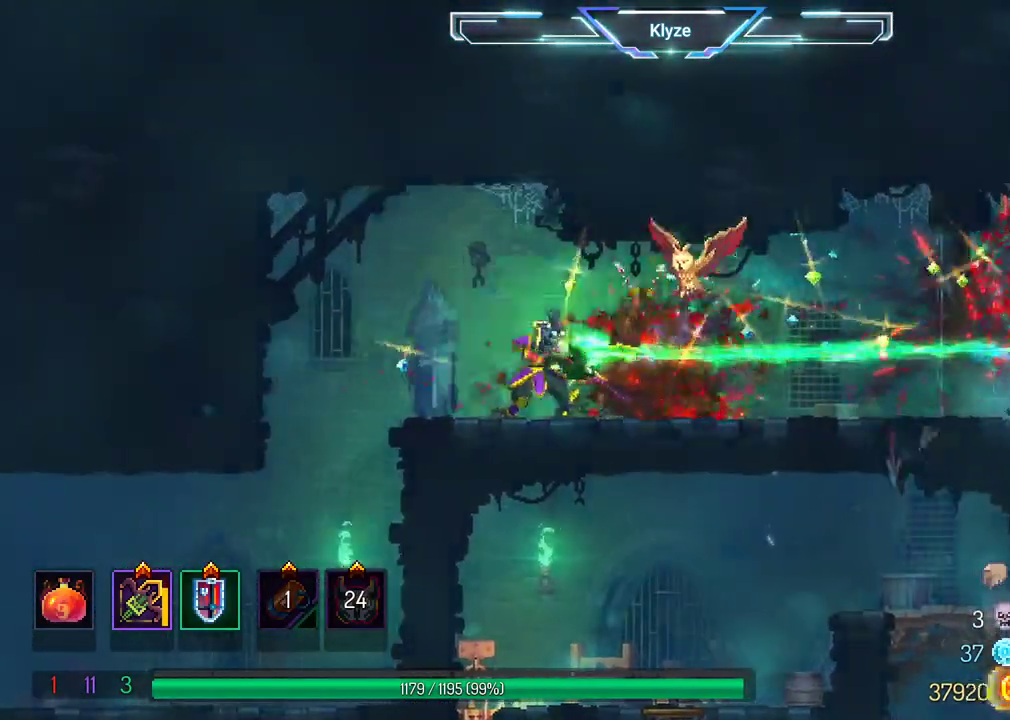
{"buttons": ["DPAD_RIGHT"], "left_stick": "center", "right_stick": "center", "events": [[167, "X", "up"], [233, "DPAD_RIGHT", "down"]]}
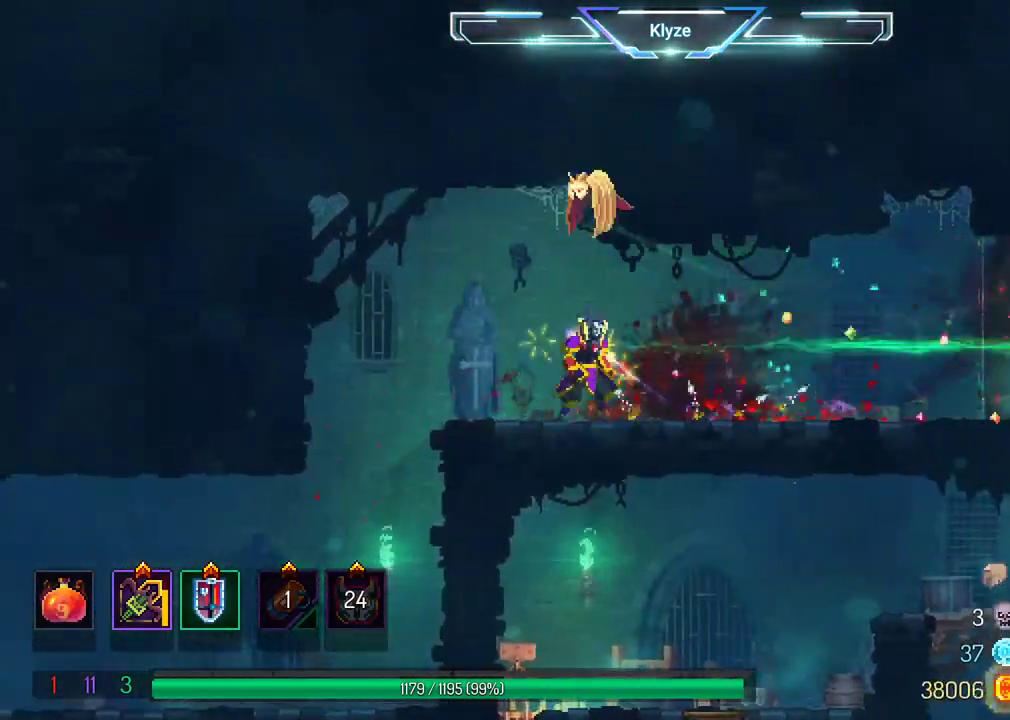
{"buttons": ["B", "DPAD_RIGHT"], "left_stick": "center", "right_stick": "center", "events": [[300, "A", "down"], [450, "A", "up"], [450, "B", "down"]]}
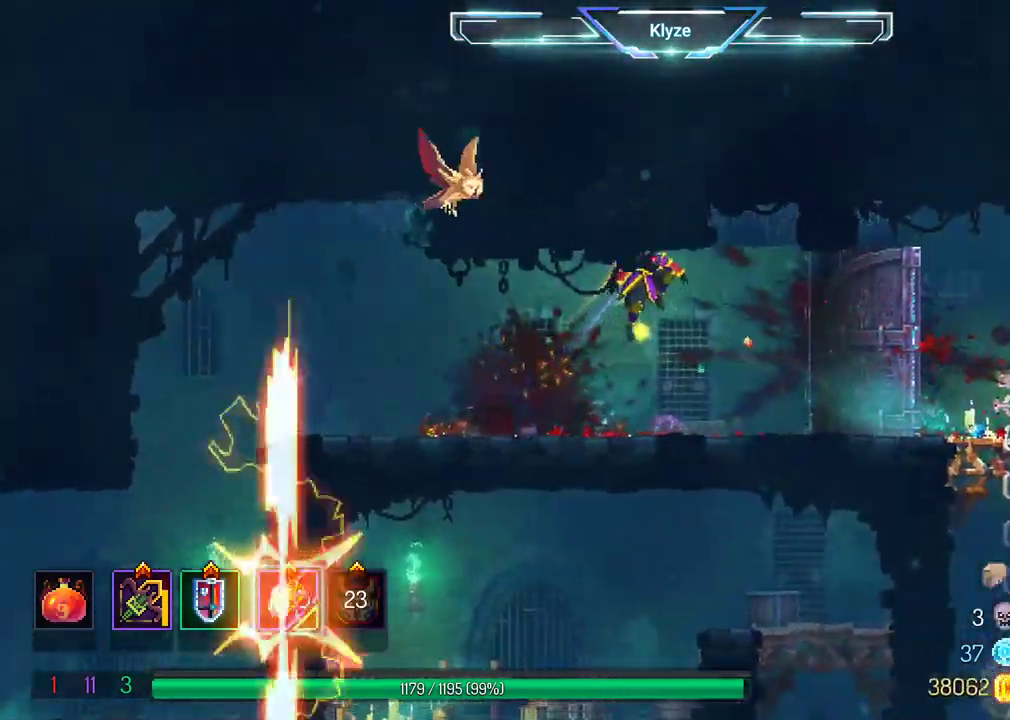
{"buttons": ["A", "DPAD_RIGHT"], "left_stick": "center", "right_stick": "center", "events": [[50, "B", "up"], [450, "A", "down"]]}
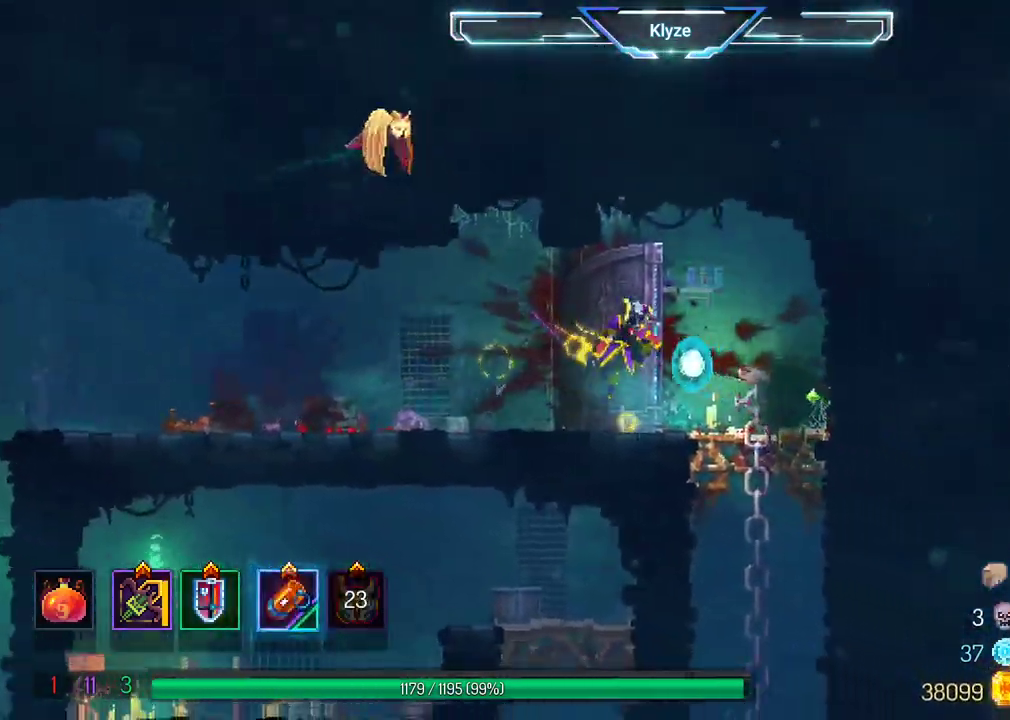
{"buttons": ["DPAD_LEFT"], "left_stick": "center", "right_stick": "center", "events": [[83, "A", "up"], [83, "DPAD_RIGHT", "up"], [267, "DPAD_LEFT", "down"]]}
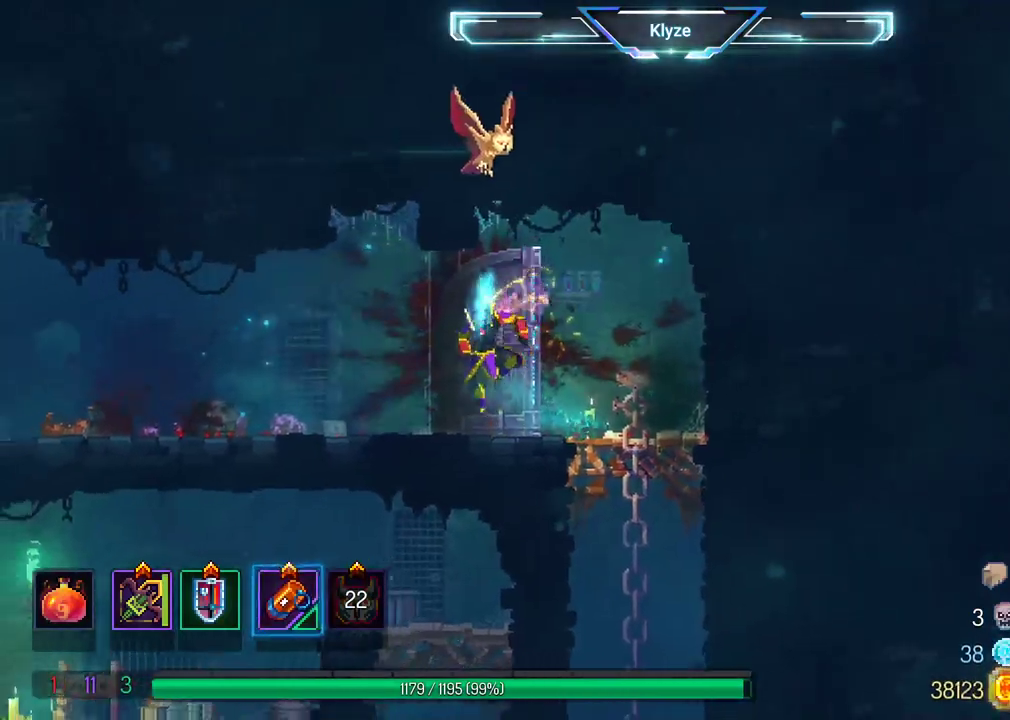
{"buttons": ["B", "DPAD_LEFT"], "left_stick": "center", "right_stick": "center", "events": [[50, "A", "down"], [167, "A", "up"], [367, "B", "down"]]}
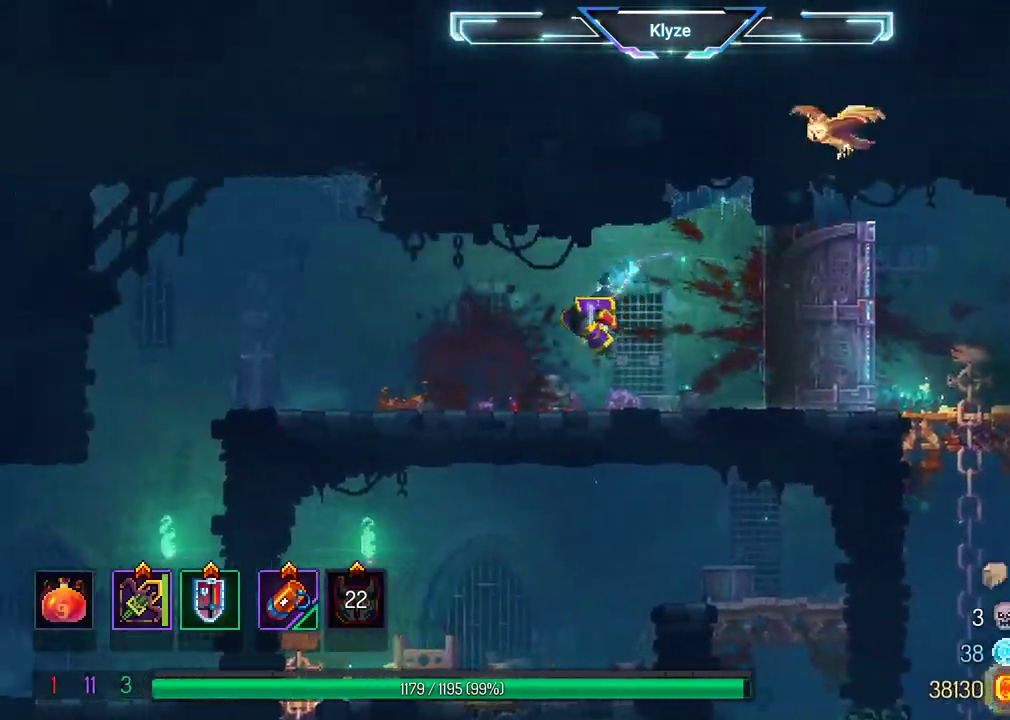
{"buttons": ["DPAD_LEFT"], "left_stick": "center", "right_stick": "center", "events": [[67, "B", "up"], [217, "A", "down"], [450, "A", "up"]]}
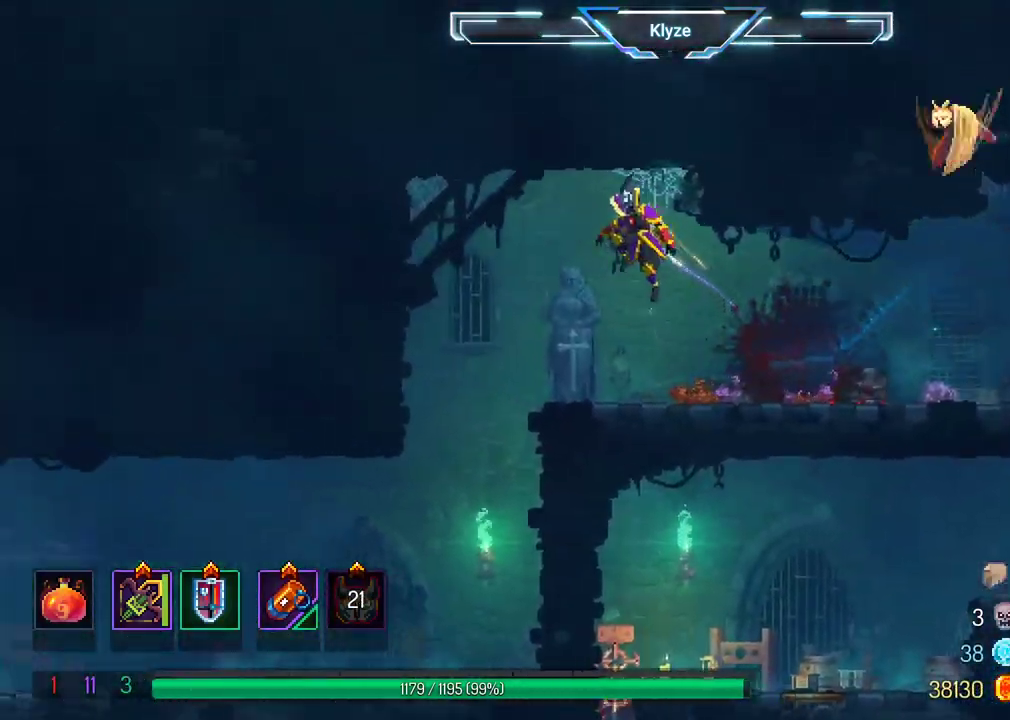
{"buttons": [], "left_stick": "center", "right_stick": "center", "events": [[117, "DPAD_LEFT", "up"]]}
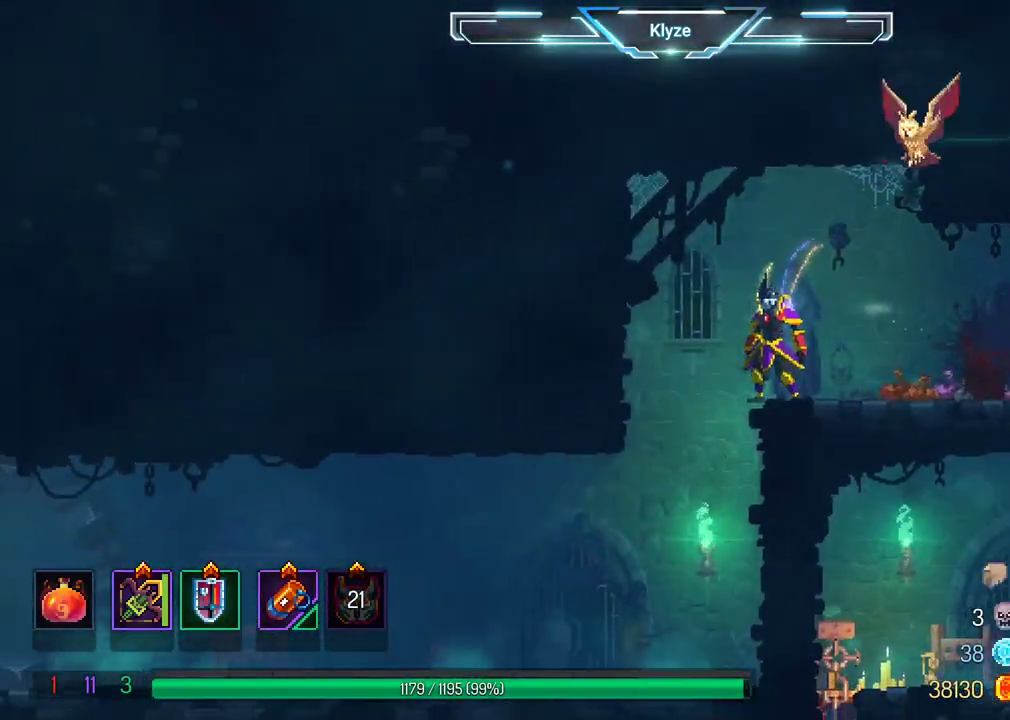
{"buttons": ["B", "DPAD_LEFT"], "left_stick": "center", "right_stick": "center", "events": [[33, "DPAD_LEFT", "down"], [150, "DPAD_LEFT", "up"], [417, "DPAD_LEFT", "down"], [500, "B", "down"]]}
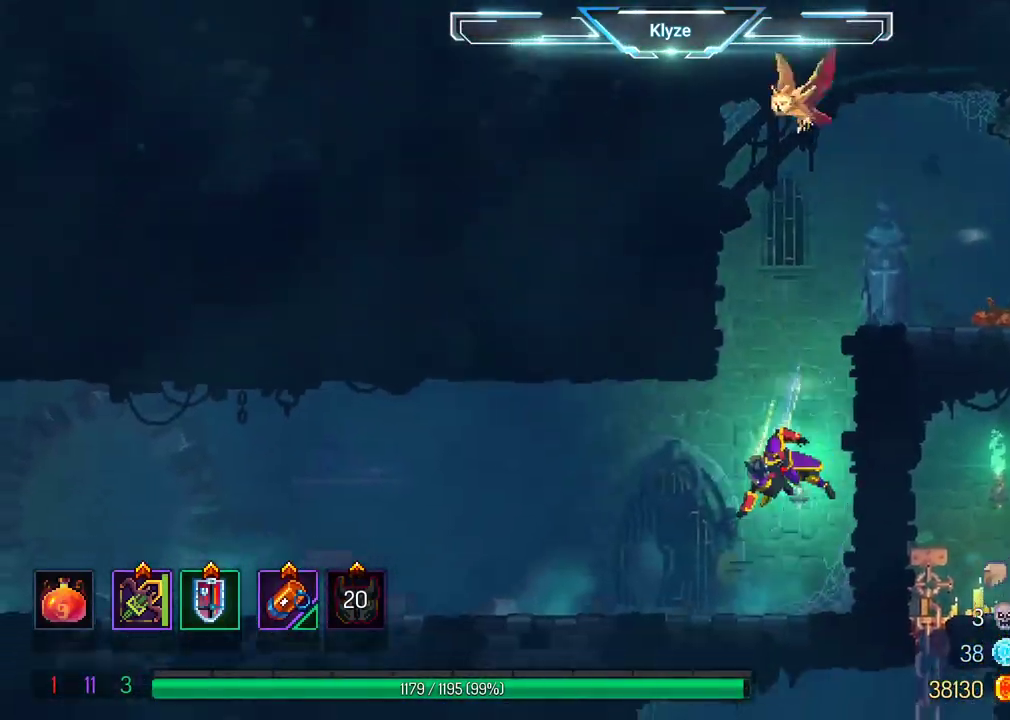
{"buttons": ["DPAD_LEFT"], "left_stick": "center", "right_stick": "center"}
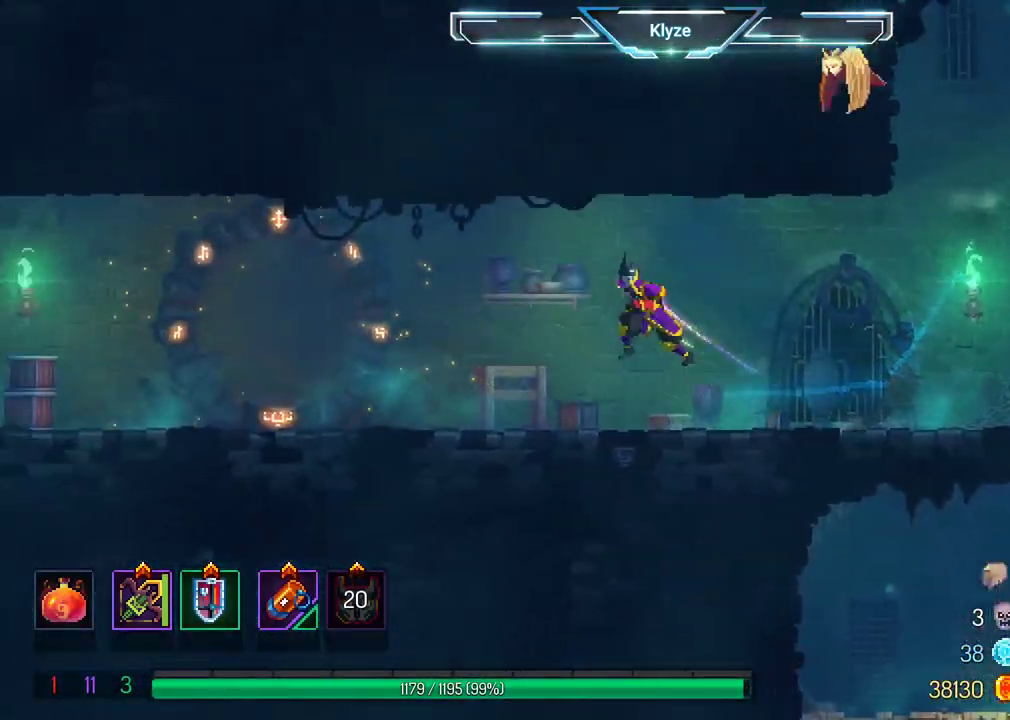
{"buttons": ["A", "DPAD_RIGHT"], "left_stick": "center", "right_stick": "center", "events": [[300, "DPAD_LEFT", "up"], [383, "DPAD_RIGHT", "down"], [467, "A", "down"]]}
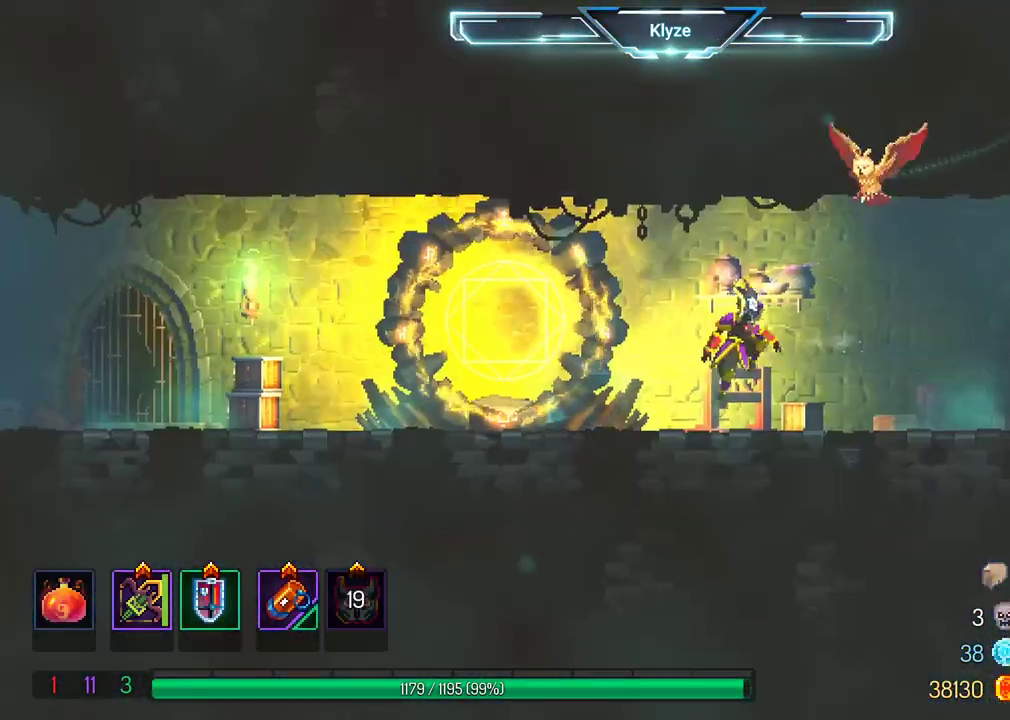
{"buttons": ["A", "DPAD_DOWN"], "left_stick": "center", "right_stick": "center", "events": [[117, "A", "up"], [183, "DPAD_DOWN", "down"], [233, "DPAD_RIGHT", "up"], [250, "A", "down"]]}
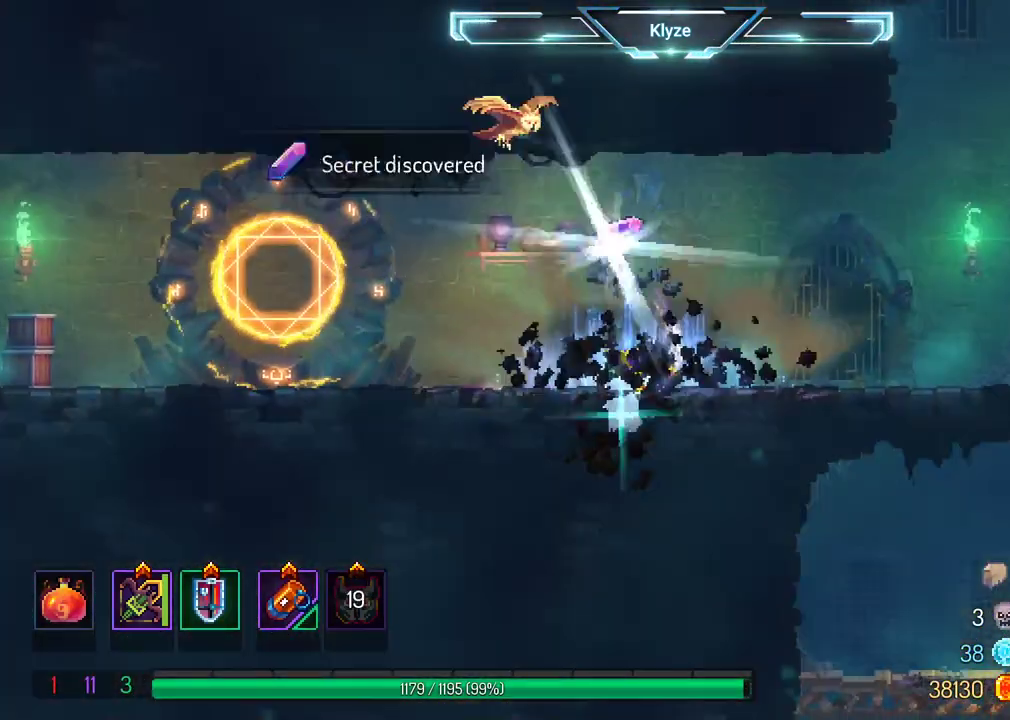
{"buttons": ["B", "DPAD_LEFT"], "left_stick": "center", "right_stick": "center", "events": [[33, "DPAD_DOWN", "up"], [133, "A", "up"], [350, "DPAD_LEFT", "down"], [483, "B", "down"]]}
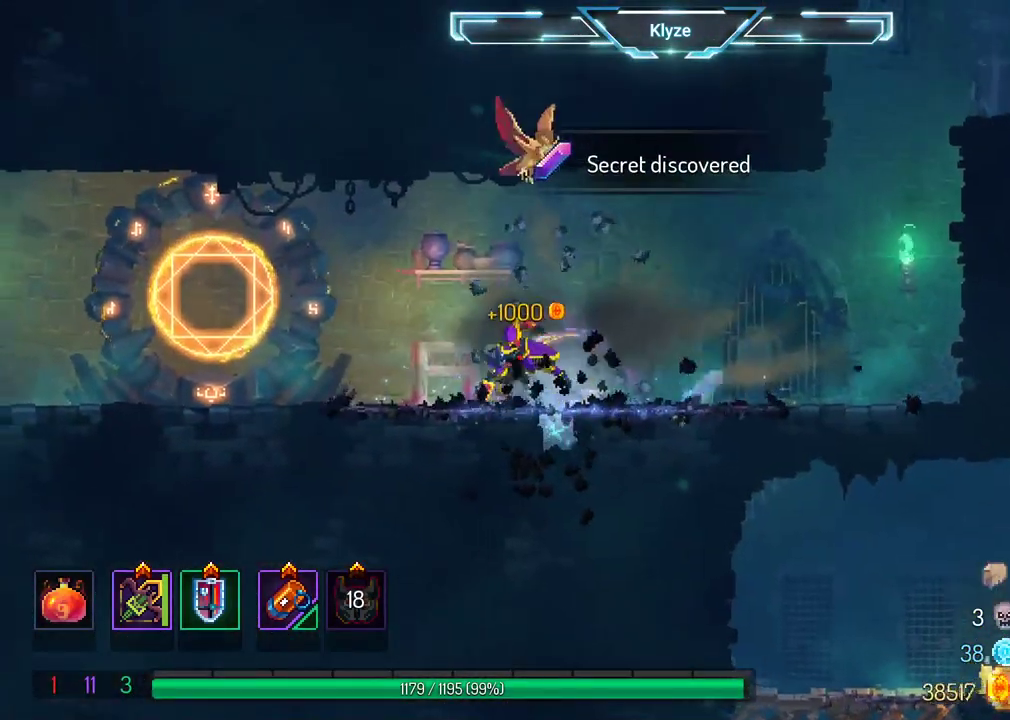
{"buttons": [], "left_stick": "center", "right_stick": "center", "events": [[167, "B", "up"], [300, "DPAD_LEFT", "up"], [367, "R1", "down"], [467, "R1", "up"]]}
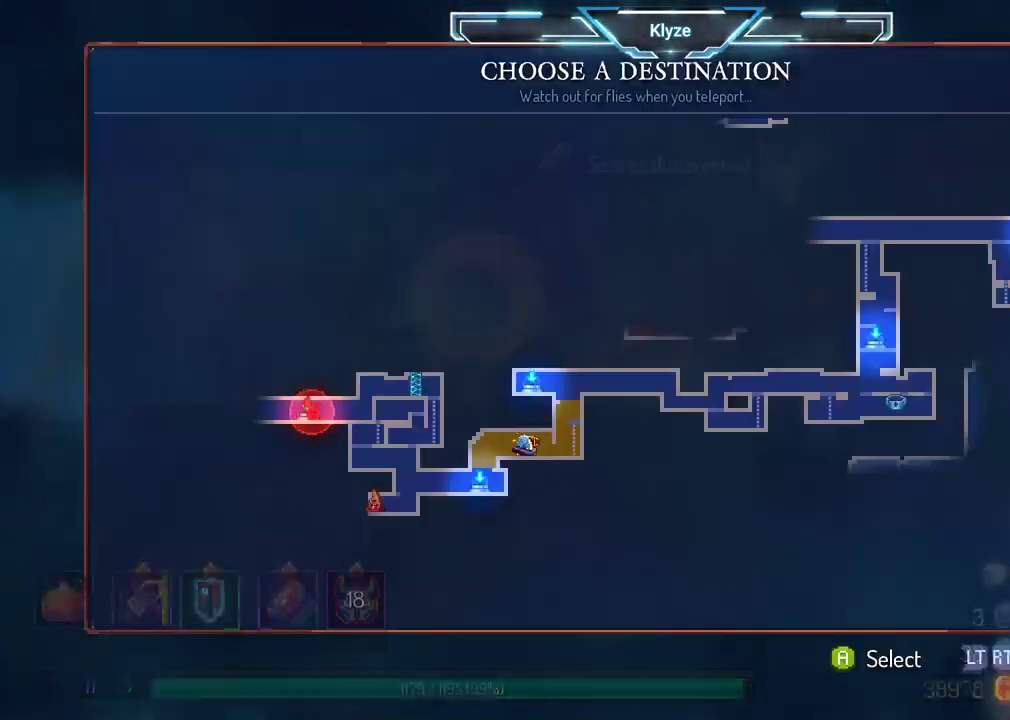
{"buttons": [], "left_stick": "center", "right_stick": "center", "events": []}
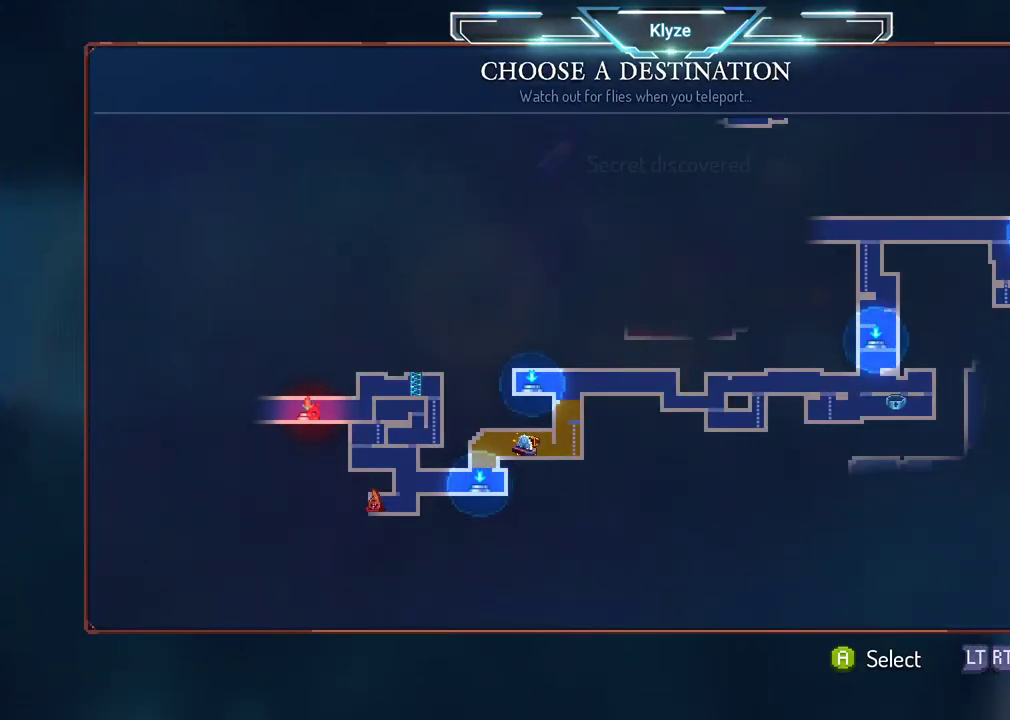
{"buttons": [], "left_stick": "center", "right_stick": "center", "events": []}
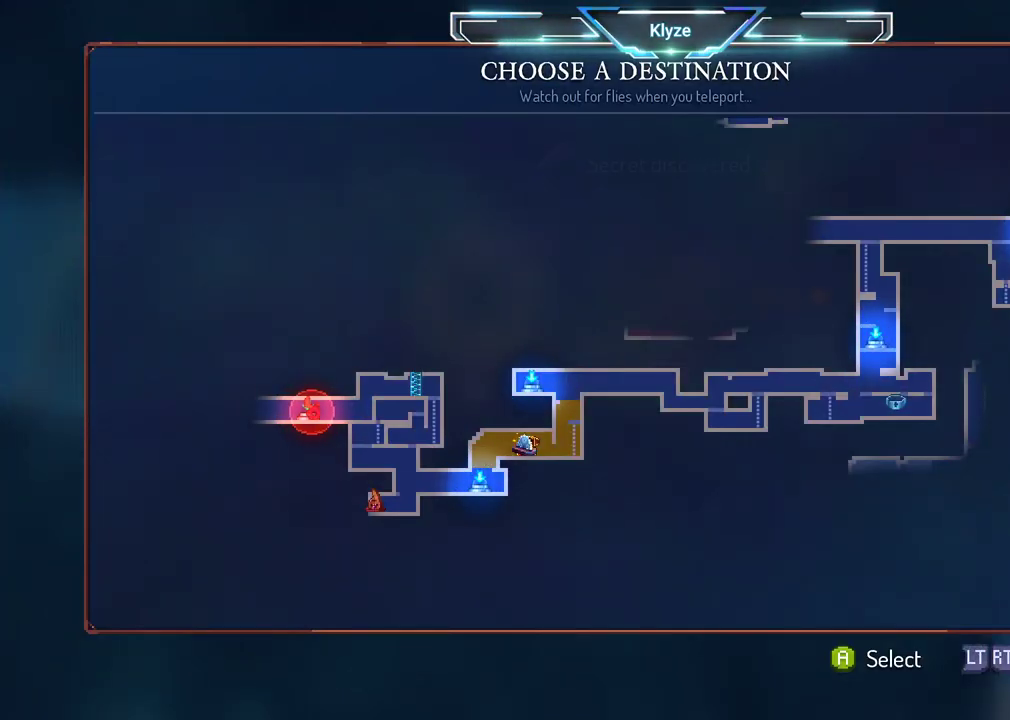
{"buttons": [], "left_stick": "center", "right_stick": "center", "events": []}
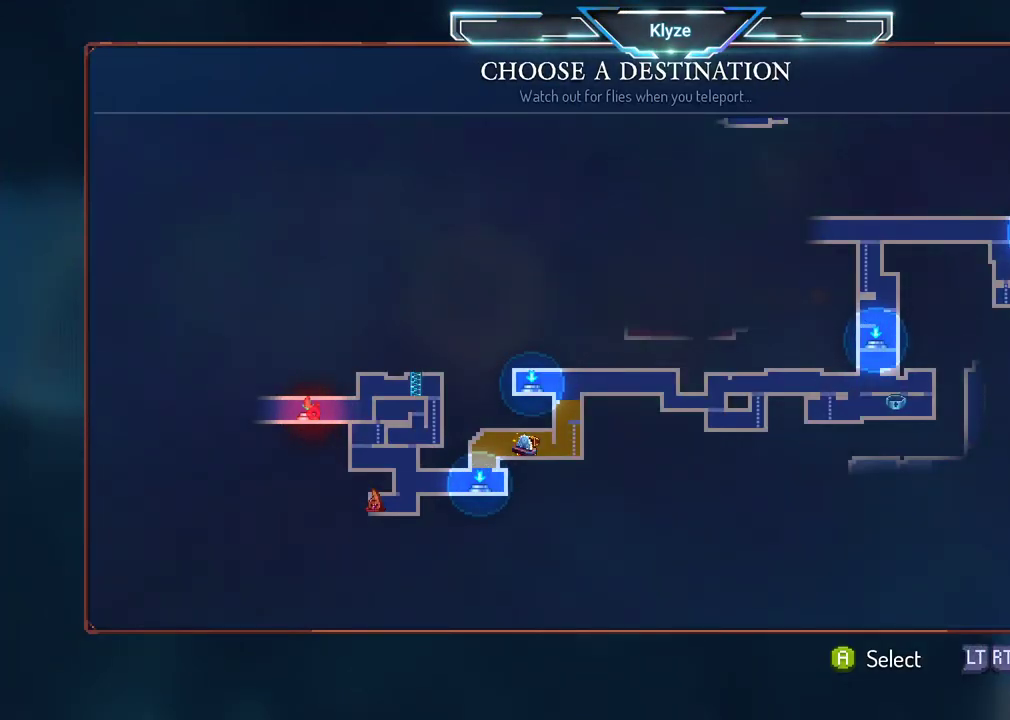
{"buttons": ["DPAD_LEFT"], "left_stick": "center", "right_stick": "center", "events": [[183, "B", "down"], [283, "DPAD_LEFT", "down"], [300, "B", "up"]]}
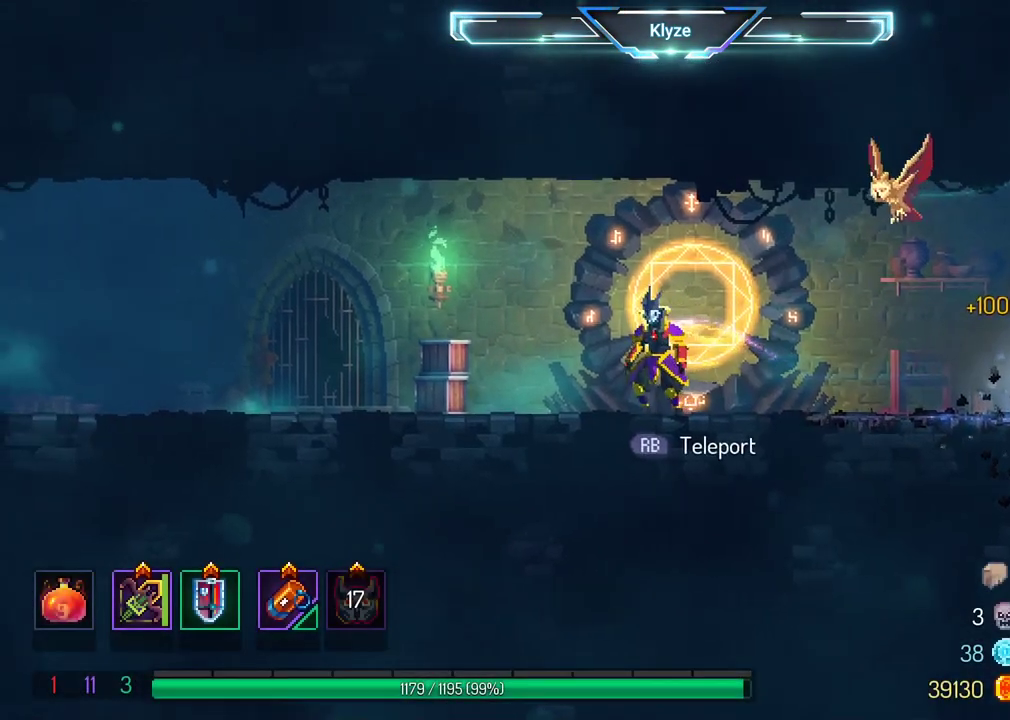
{"buttons": ["DPAD_LEFT"], "left_stick": "center", "right_stick": "center", "events": [[33, "B", "down"], [167, "B", "up"]]}